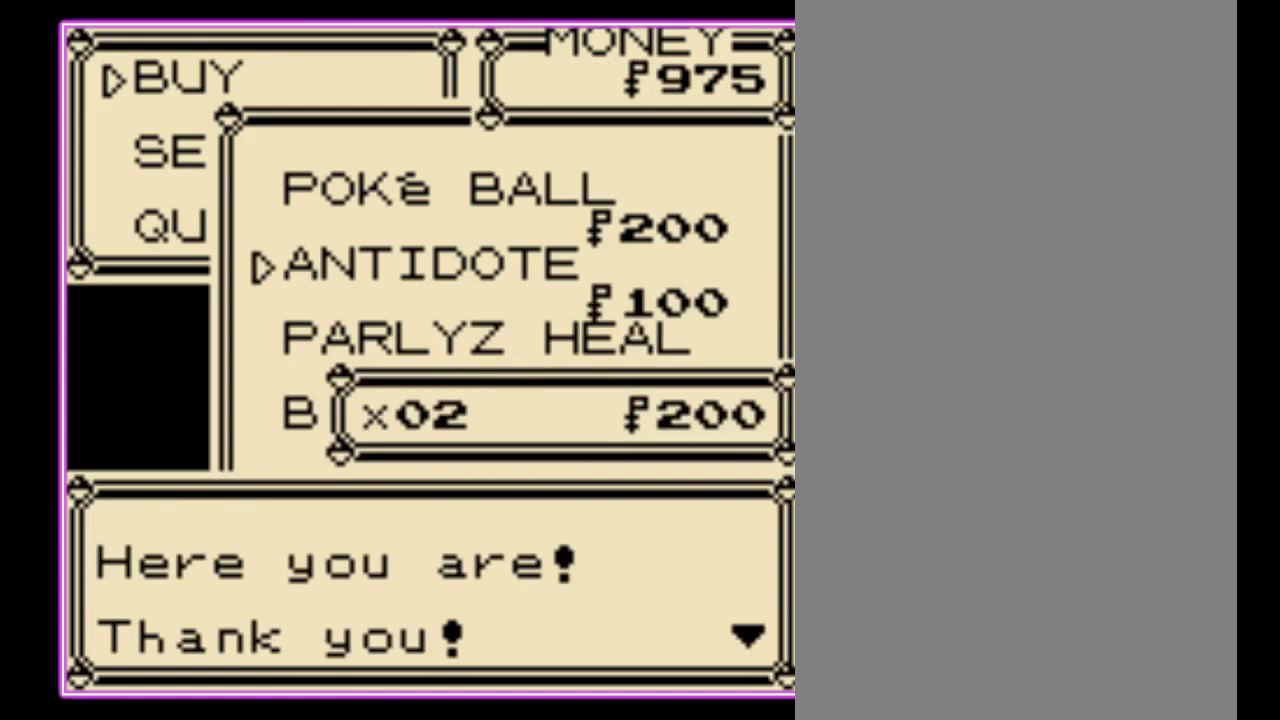
Gameplay with a controller (Nintendo layout); each line is a JSON object with the inputs held at the frame after it. "events" lists button and stick changes between this image and that frame as [ms after this image, input, new state], when the widget could be followed in between. Not read: L3 R3.
{"buttons": ["DPAD_DOWN"], "events": [[100, "A", "down"], [200, "A", "up"], [367, "DPAD_DOWN", "down"]]}
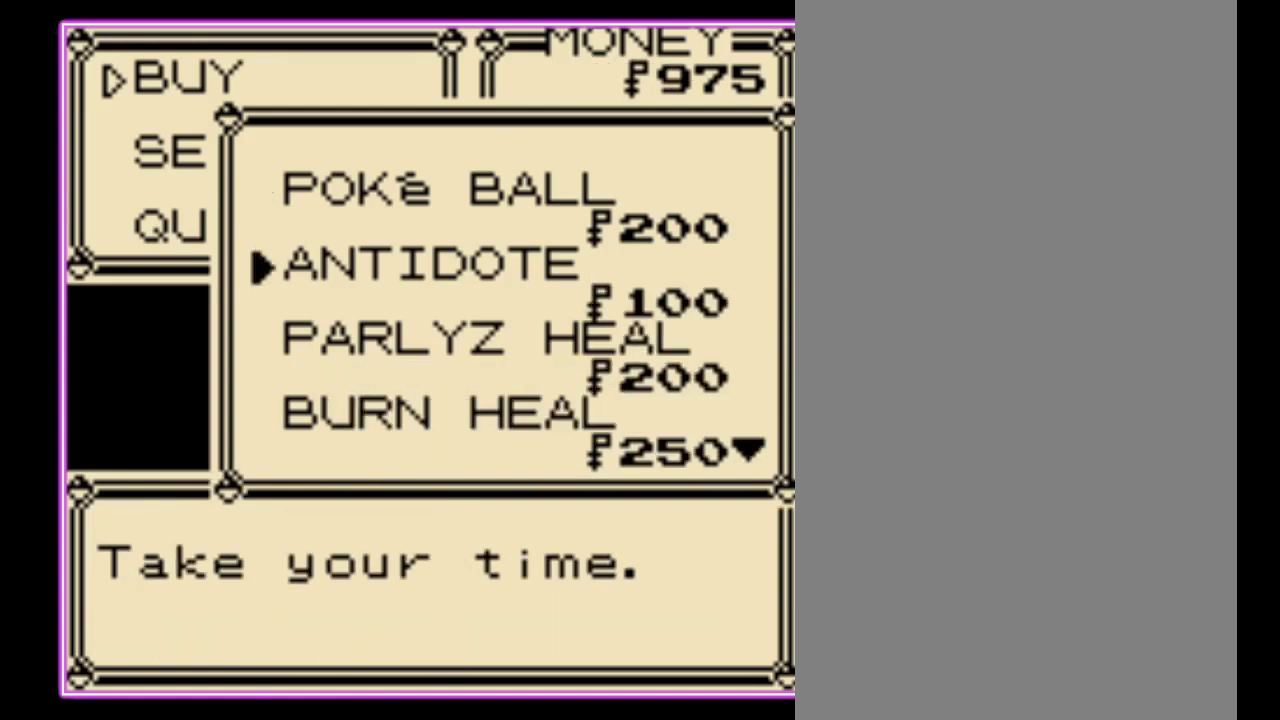
{"buttons": ["DPAD_DOWN"], "events": []}
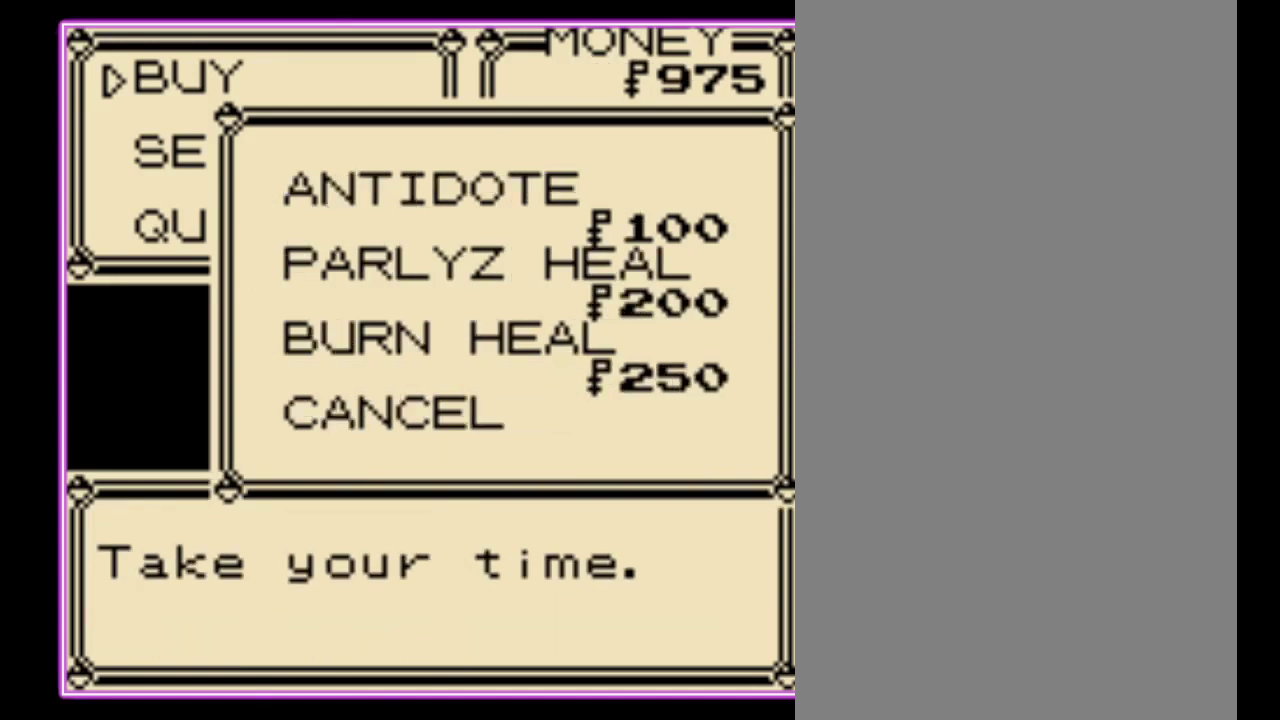
{"buttons": ["DPAD_UP"], "events": [[367, "DPAD_DOWN", "up"], [467, "DPAD_UP", "down"]]}
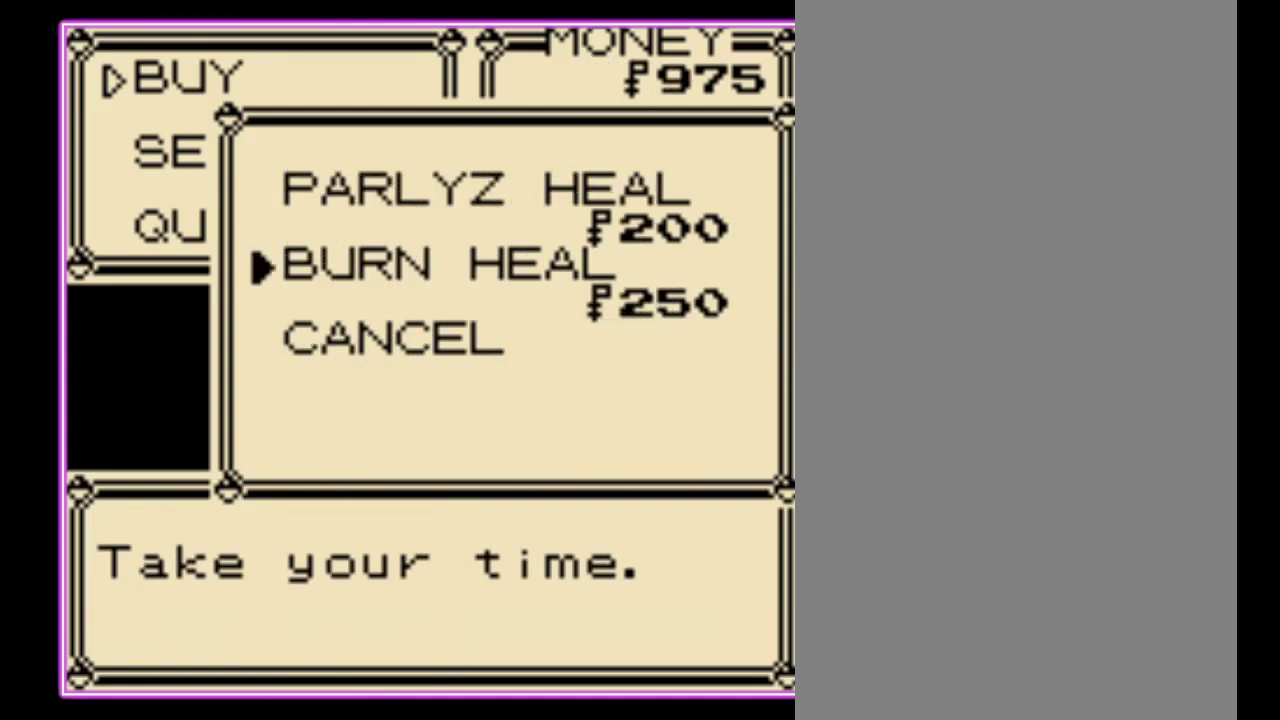
{"buttons": [], "events": [[33, "DPAD_UP", "up"], [67, "A", "down"], [133, "A", "up"], [200, "DPAD_UP", "down"], [267, "DPAD_UP", "up"], [300, "A", "down"], [367, "A", "up"], [433, "A", "down"], [500, "A", "up"]]}
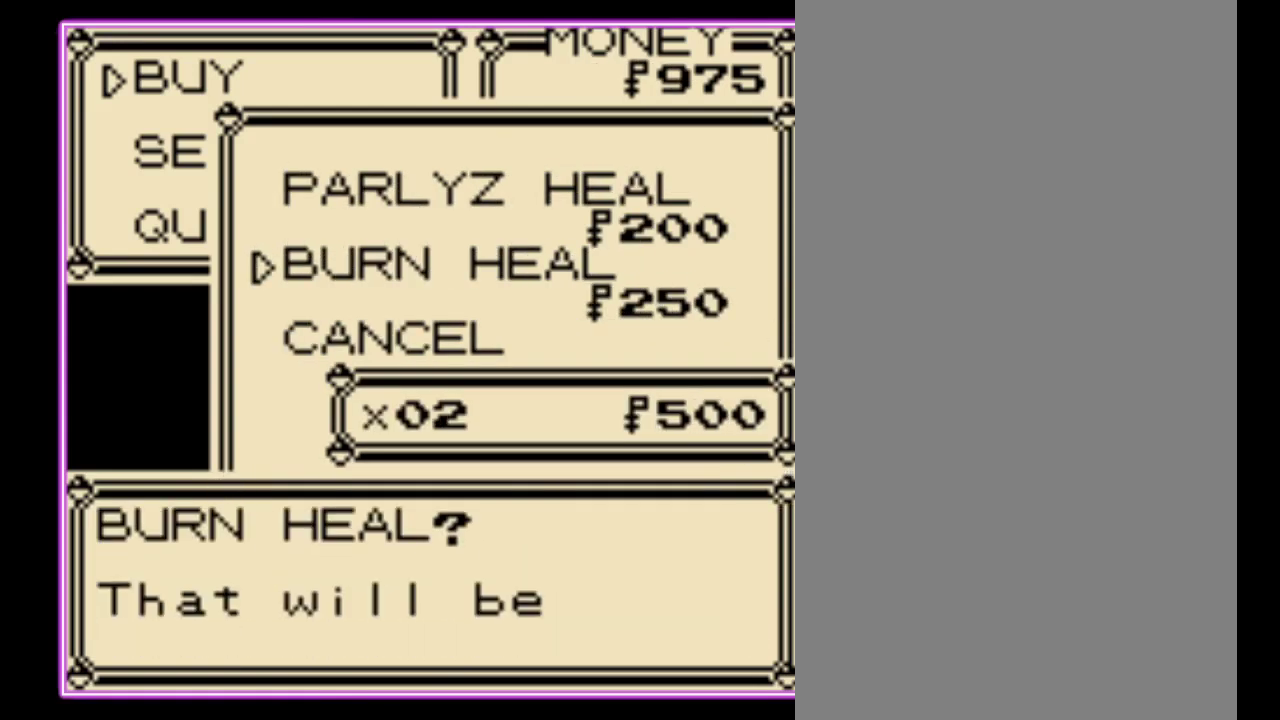
{"buttons": [], "events": [[67, "A", "down"], [133, "A", "up"], [233, "A", "down"], [300, "A", "up"], [367, "A", "down"], [433, "A", "up"]]}
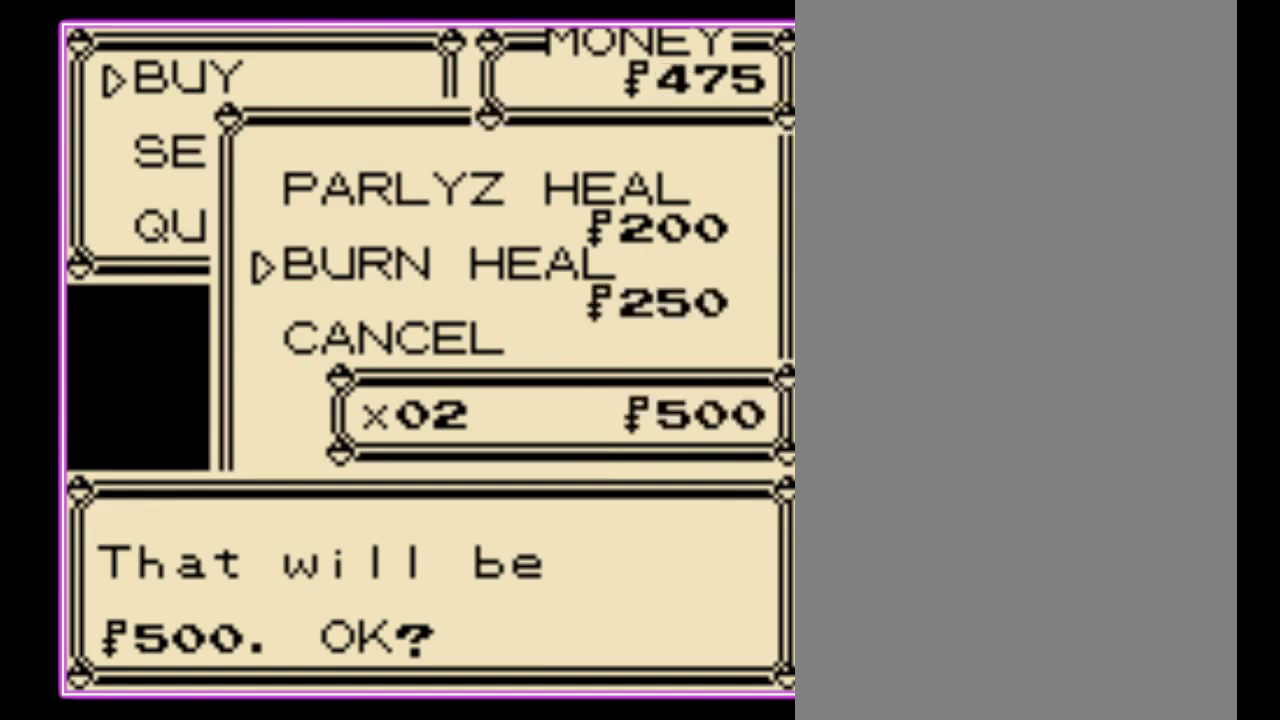
{"buttons": [], "events": []}
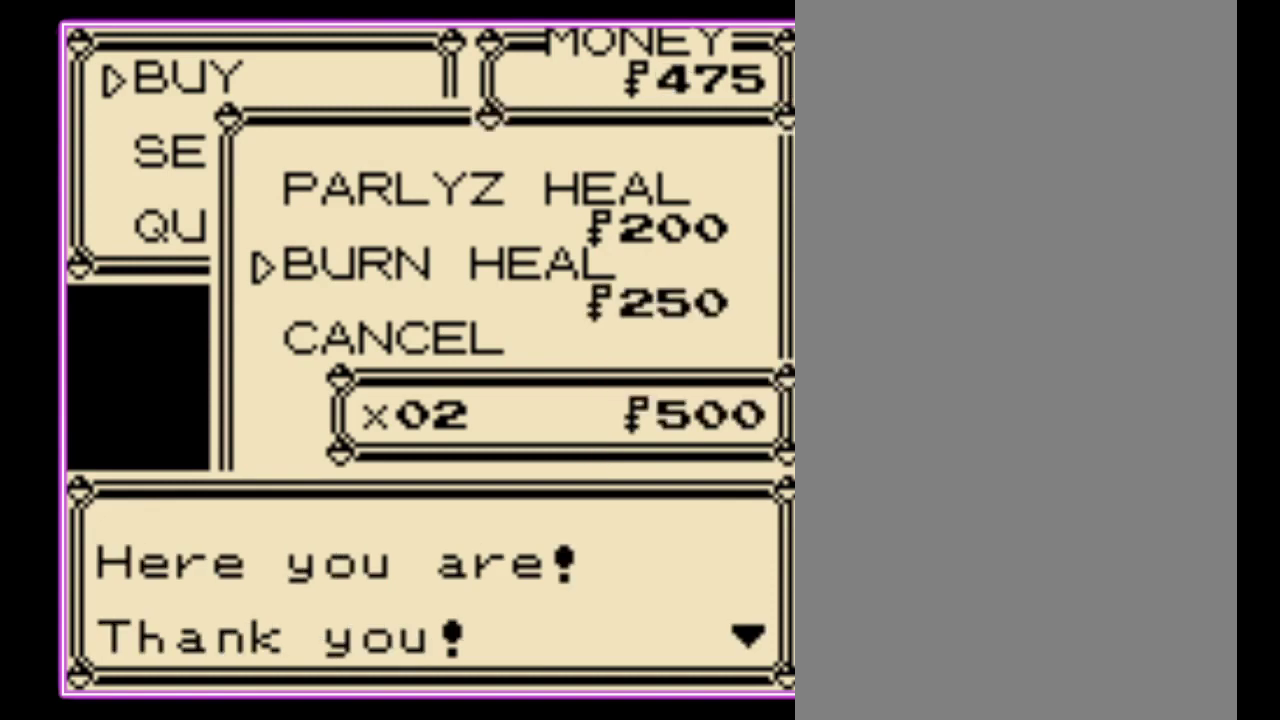
{"buttons": [], "events": [[33, "A", "down"], [167, "A", "up"], [367, "A", "down"], [500, "A", "up"]]}
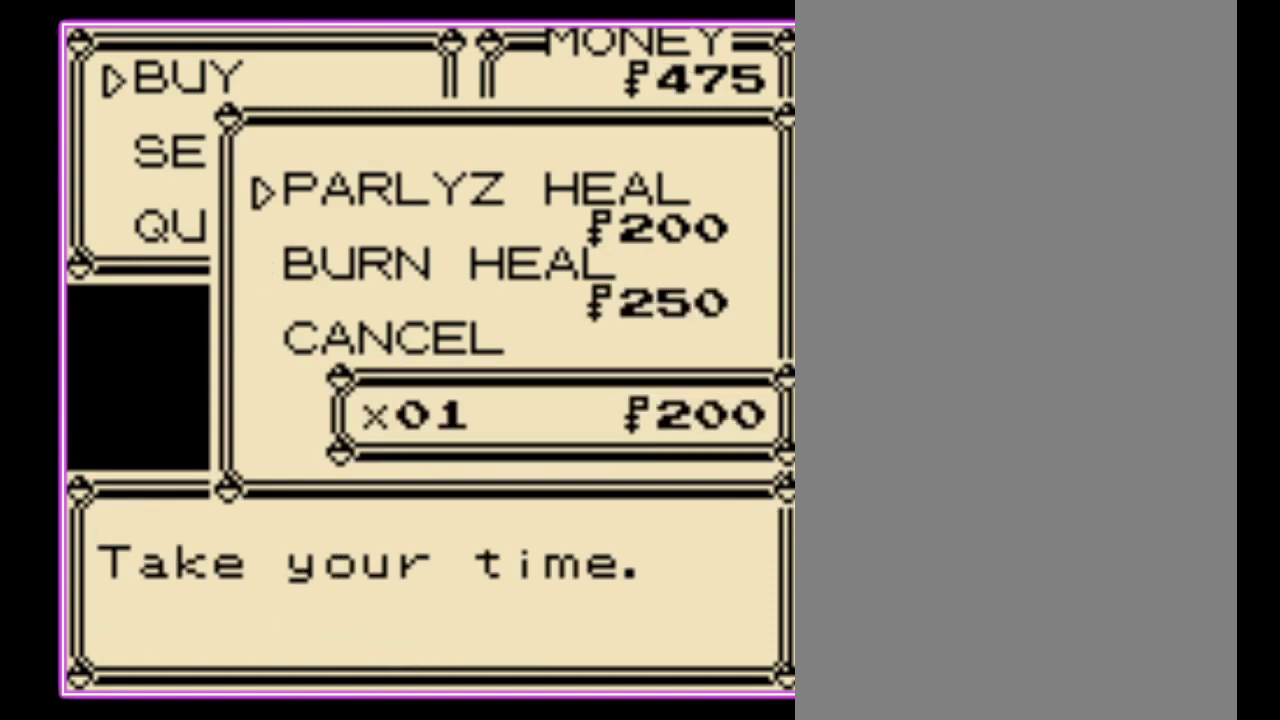
{"buttons": [], "events": [[67, "DPAD_UP", "down"], [133, "DPAD_UP", "up"], [167, "A", "down"], [233, "A", "up"], [300, "A", "down"], [367, "A", "up"], [433, "A", "down"], [500, "A", "up"]]}
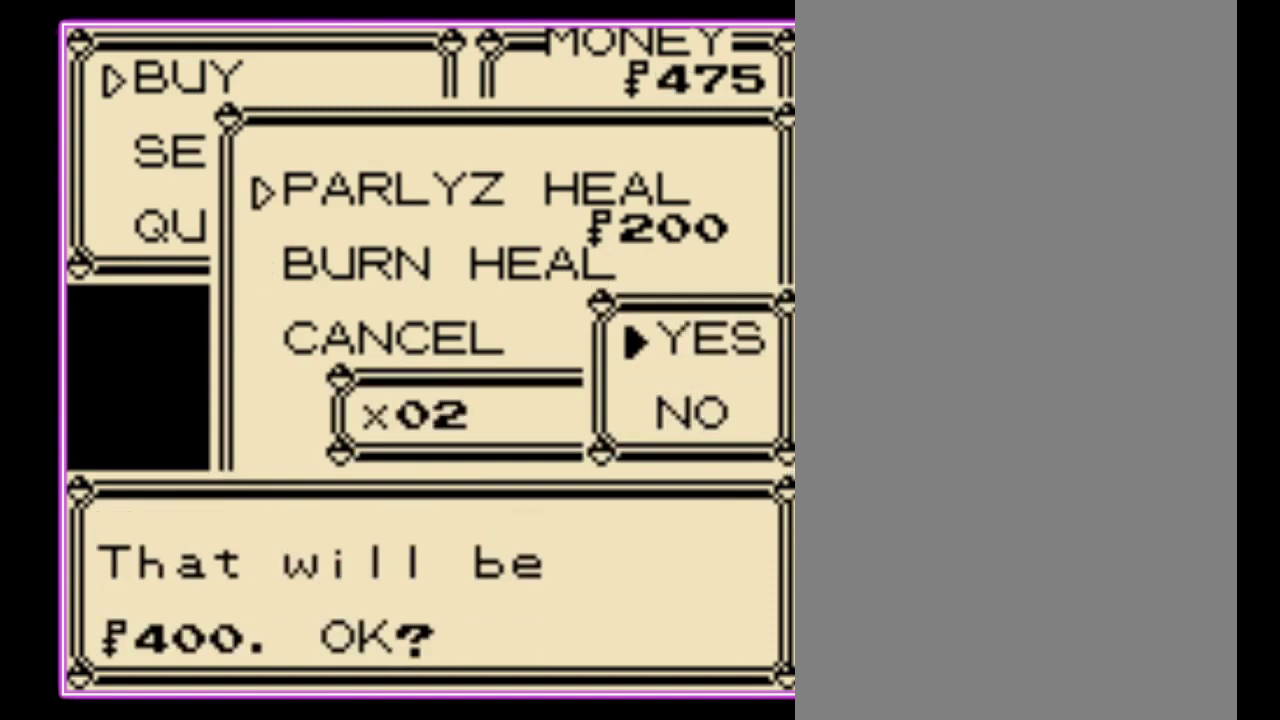
{"buttons": ["B"], "events": [[100, "A", "down"], [333, "A", "up"], [433, "B", "down"]]}
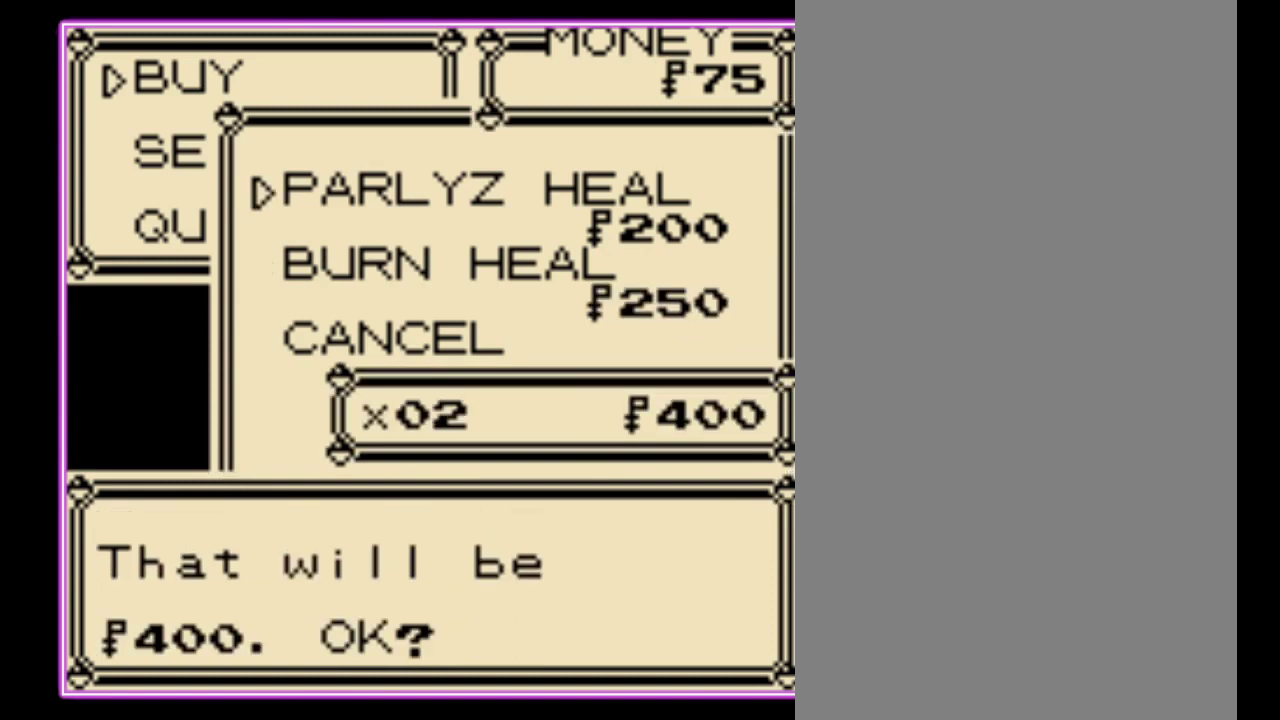
{"buttons": [], "events": [[33, "B", "up"], [100, "B", "down"], [167, "B", "up"], [233, "B", "down"], [300, "B", "up"], [367, "B", "down"], [467, "B", "up"]]}
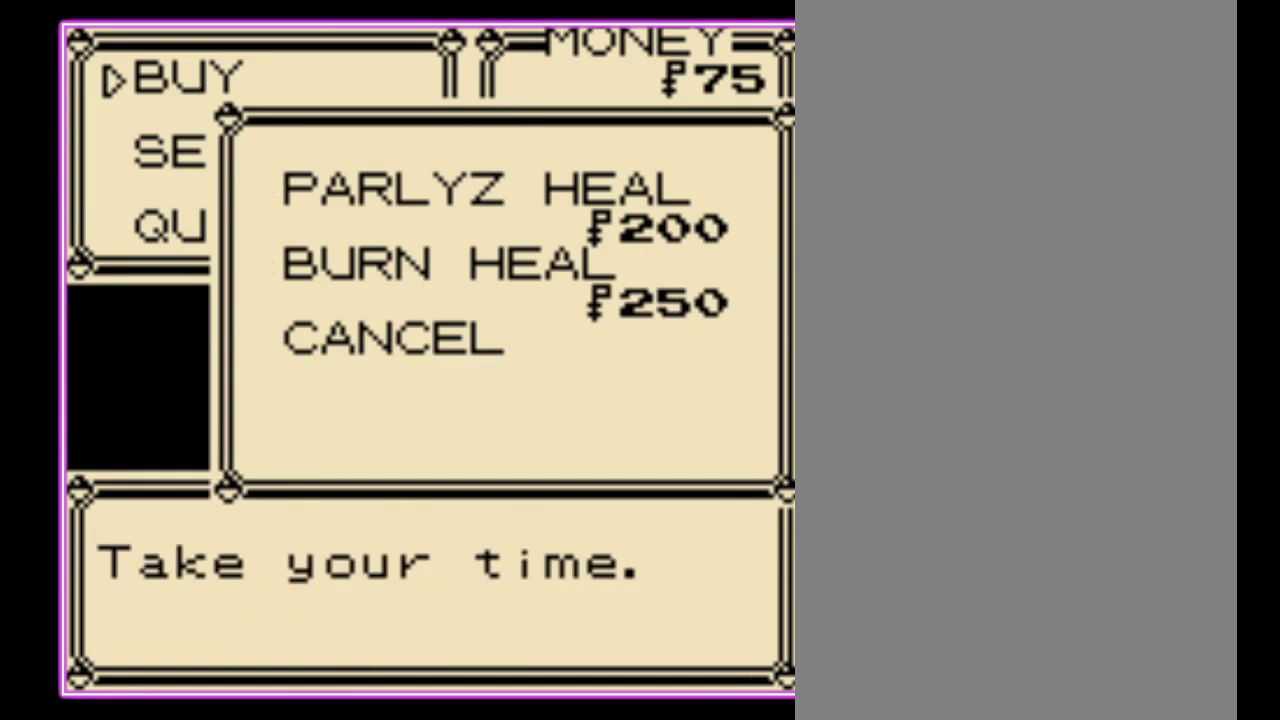
{"buttons": [], "events": [[33, "B", "down"], [100, "B", "up"], [300, "B", "down"], [367, "B", "up"], [433, "B", "down"], [500, "B", "up"]]}
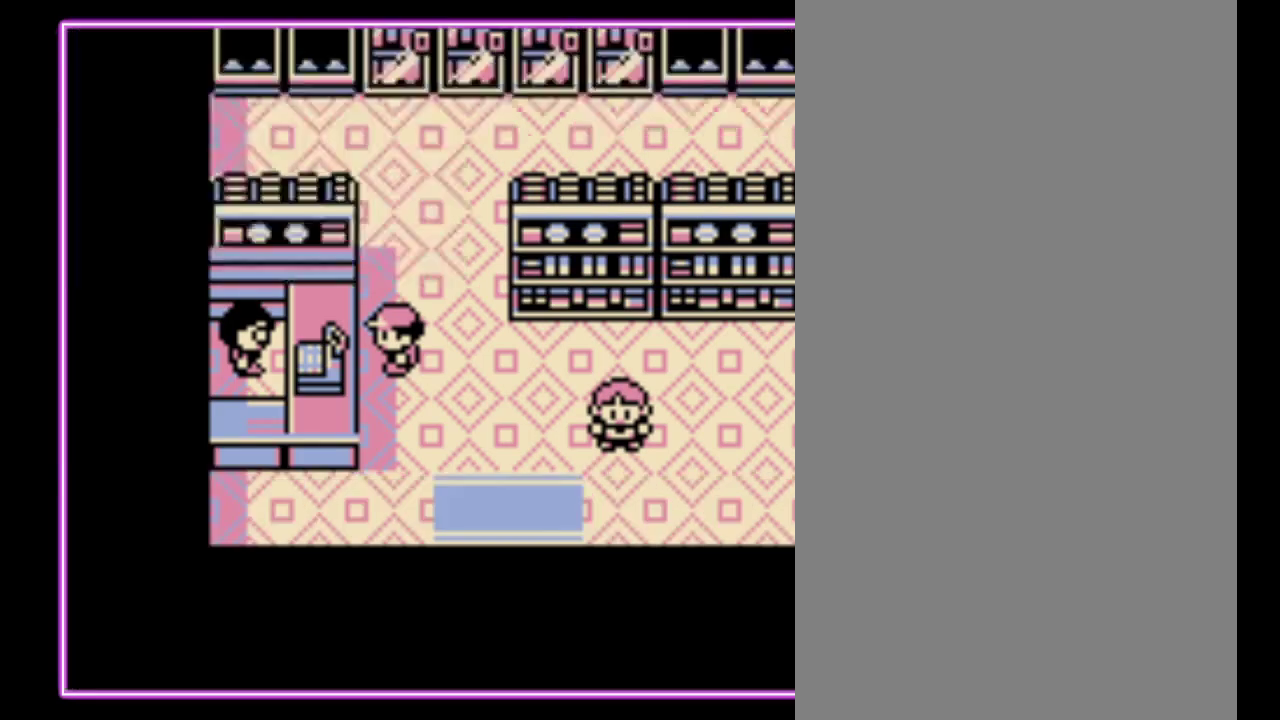
{"buttons": ["DPAD_DOWN"], "events": [[67, "B", "down"], [133, "B", "up"], [133, "DPAD_RIGHT", "down"], [300, "DPAD_DOWN", "down"], [333, "DPAD_RIGHT", "up"], [433, "DPAD_LEFT", "down"], [500, "DPAD_LEFT", "up"]]}
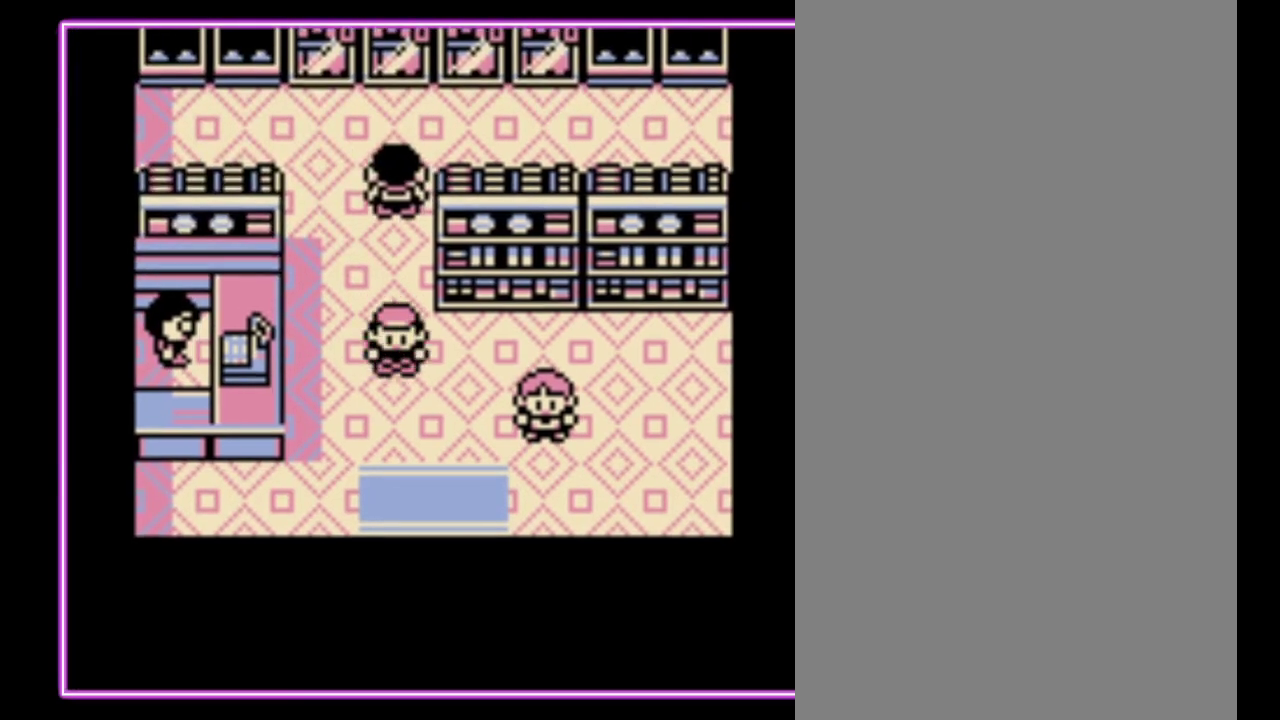
{"buttons": ["DPAD_DOWN"], "events": []}
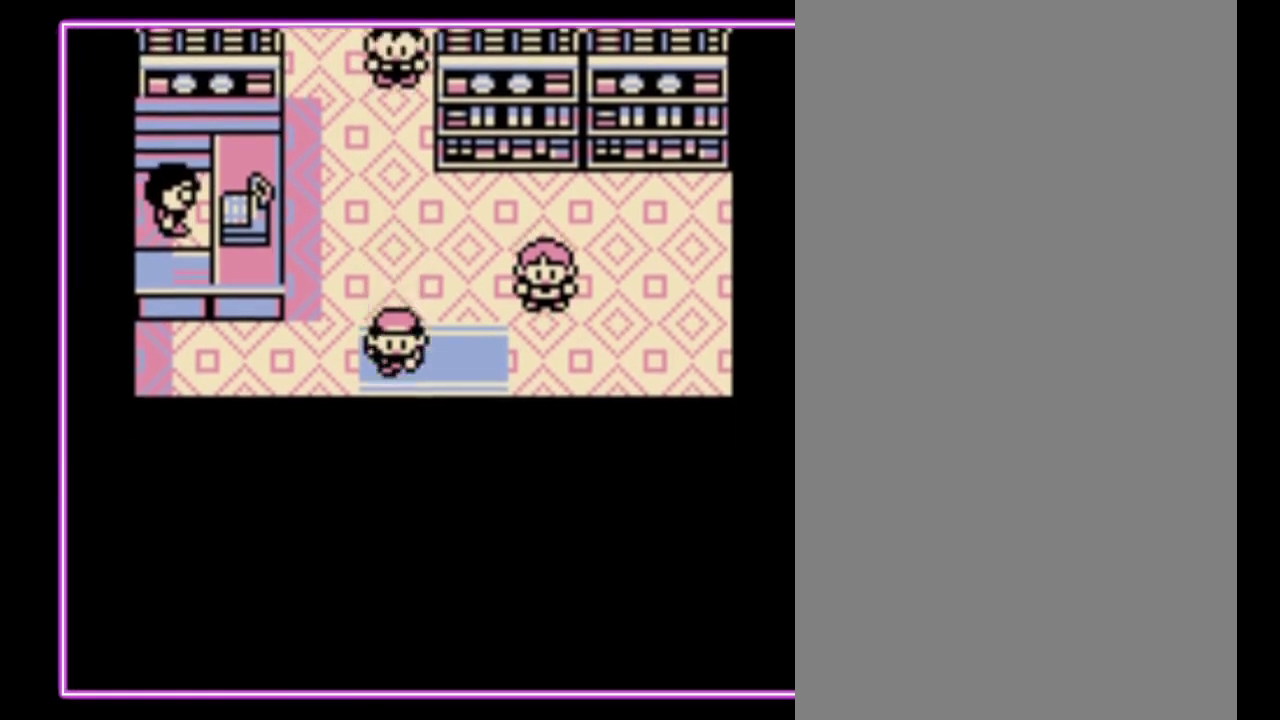
{"buttons": [], "events": [[333, "DPAD_DOWN", "up"]]}
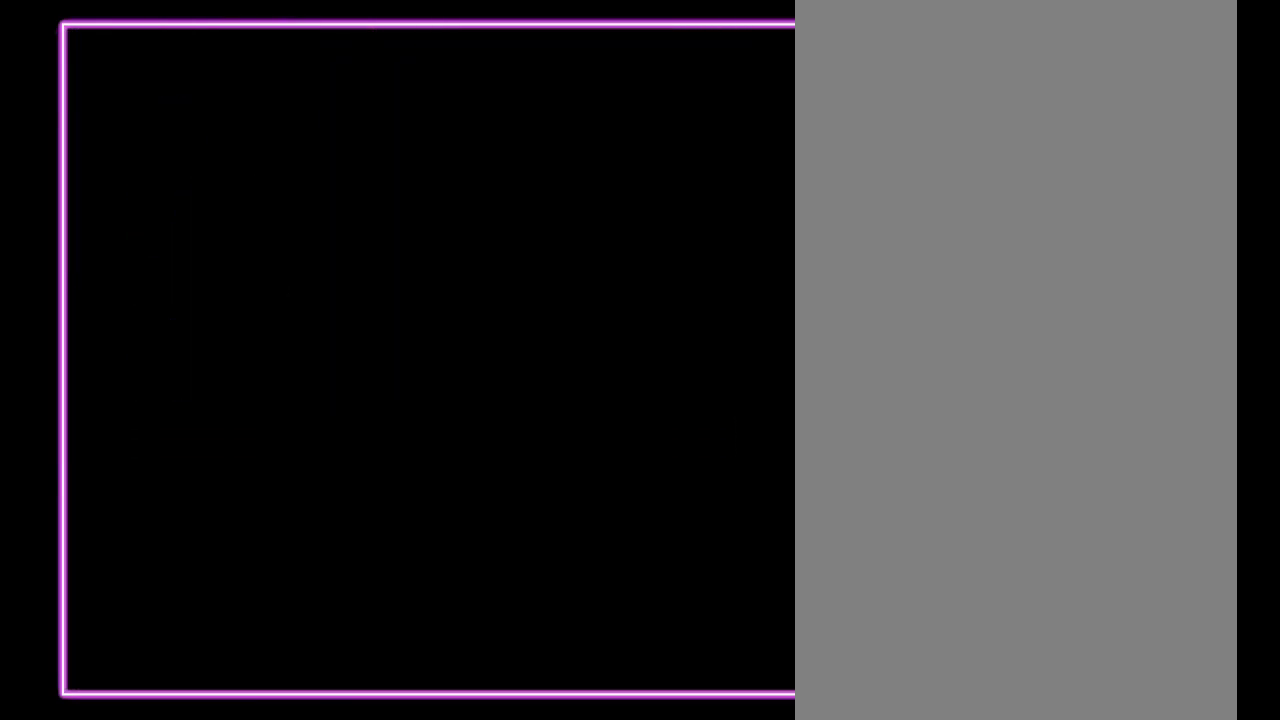
{"buttons": ["DPAD_LEFT"], "events": [[167, "DPAD_LEFT", "down"]]}
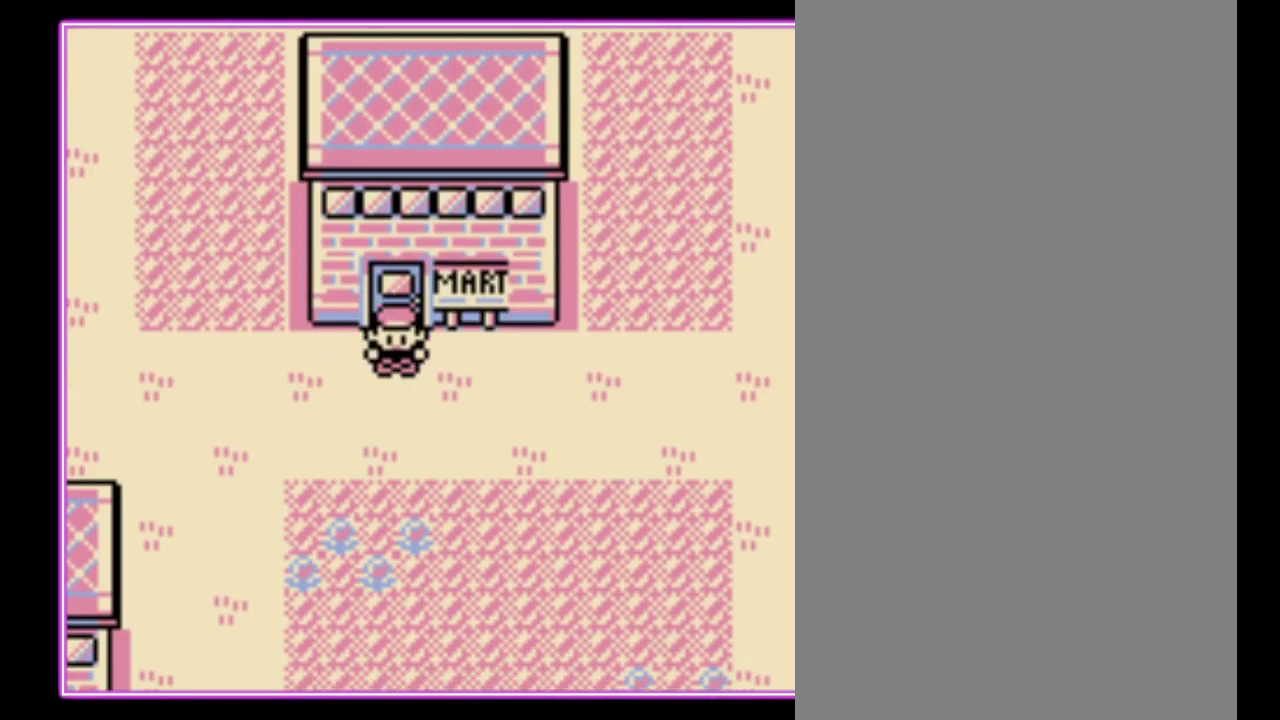
{"buttons": ["DPAD_LEFT"], "events": []}
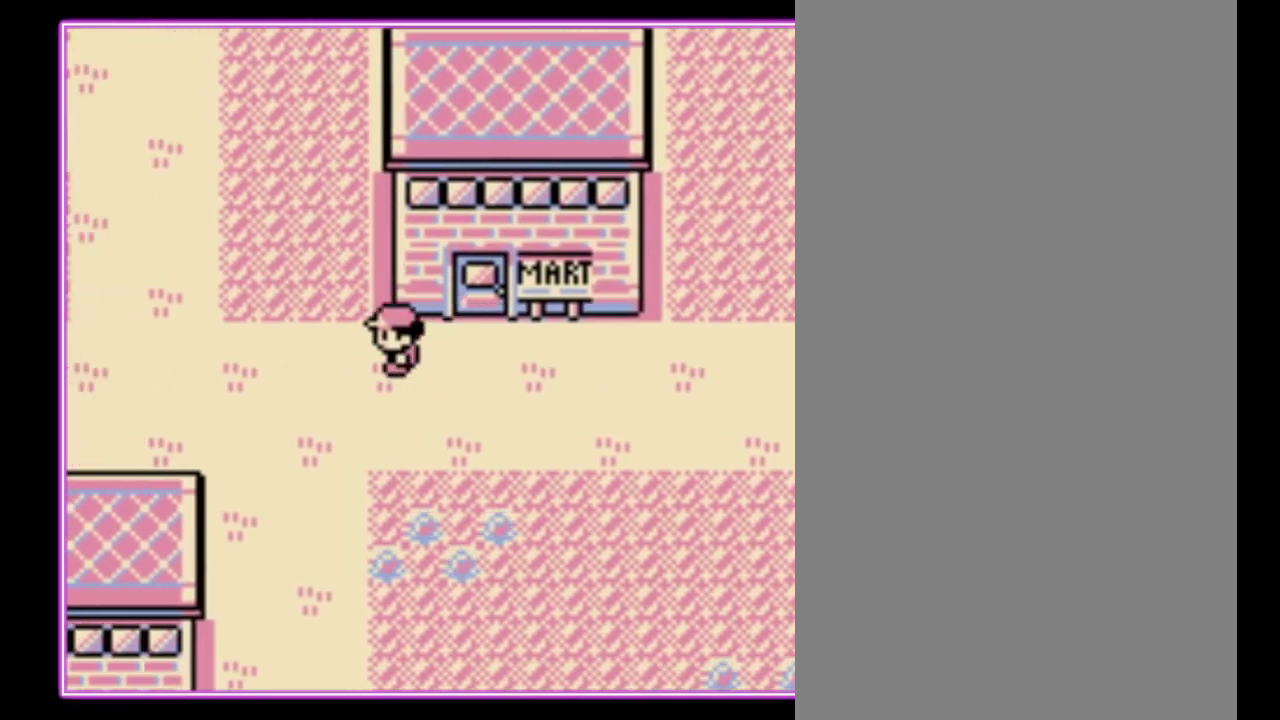
{"buttons": ["DPAD_LEFT"], "events": []}
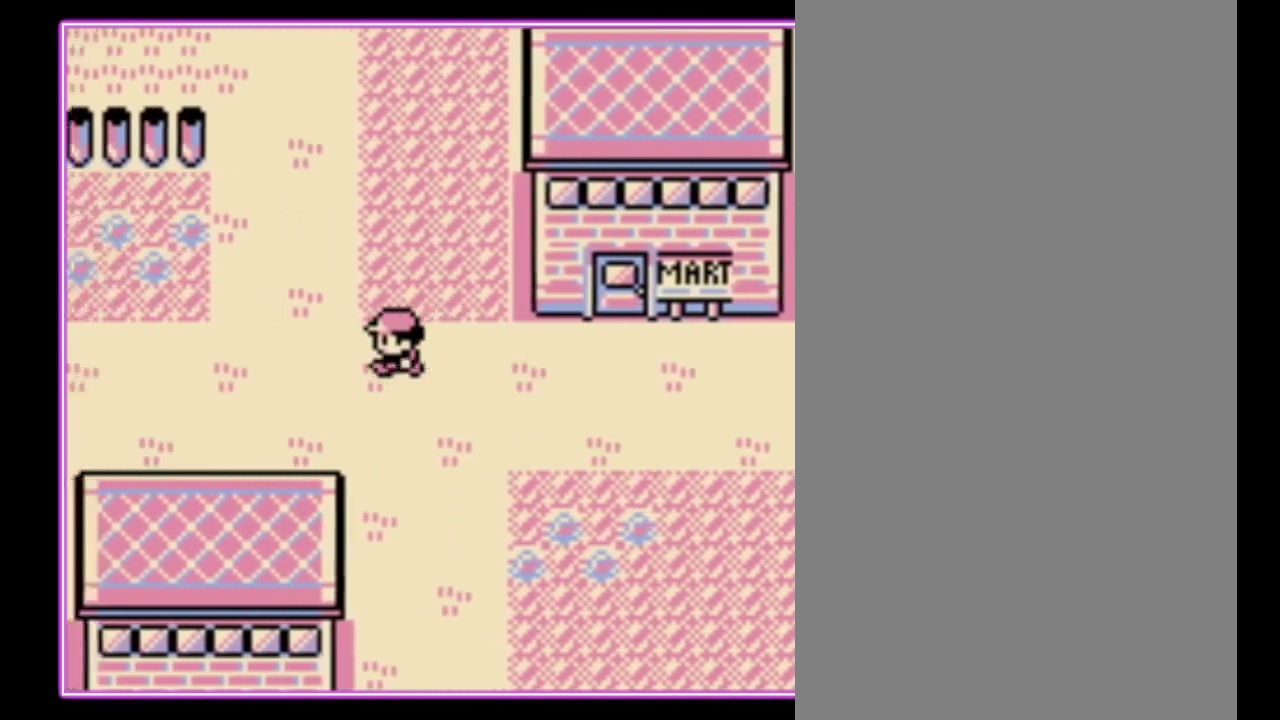
{"buttons": ["DPAD_LEFT"], "events": []}
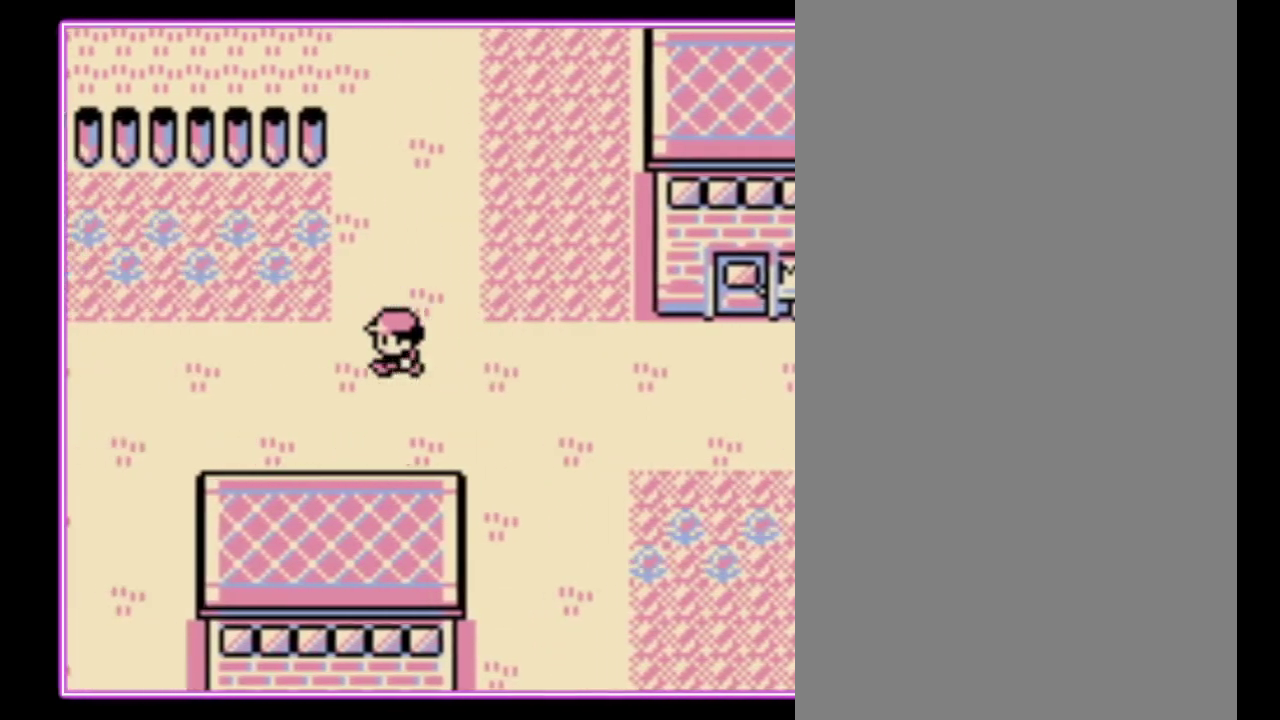
{"buttons": ["DPAD_LEFT"], "events": []}
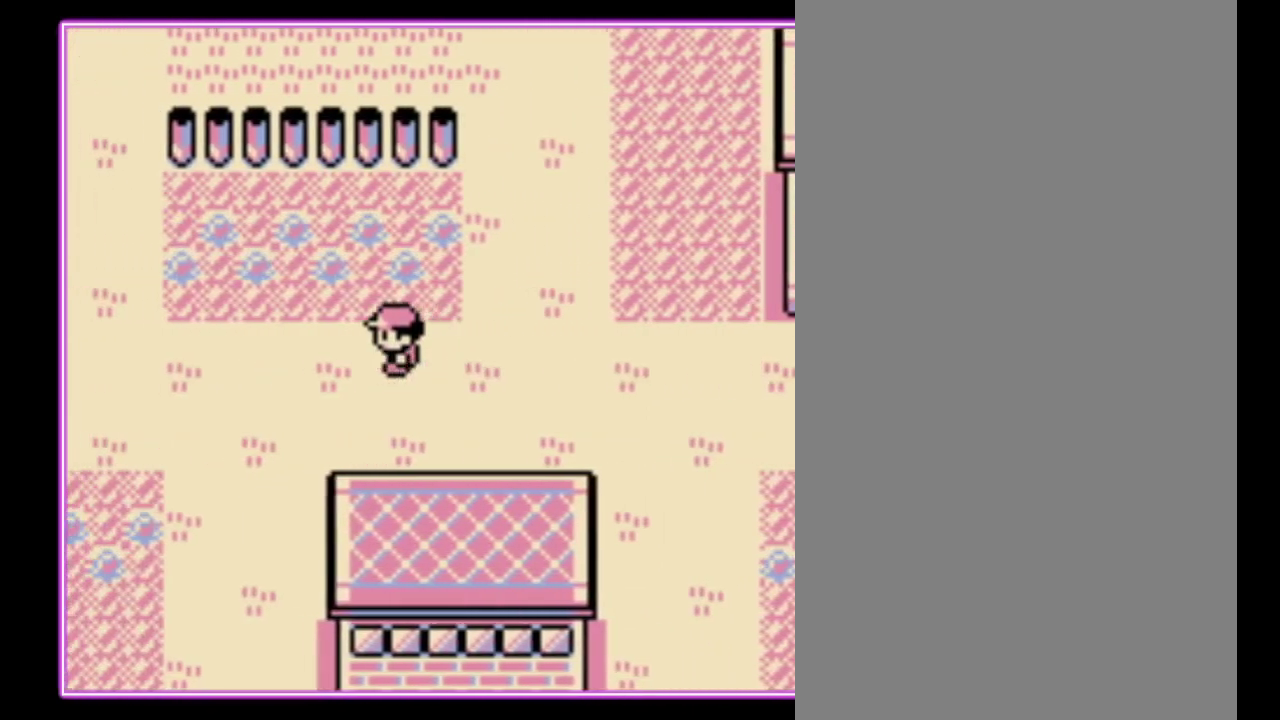
{"buttons": ["DPAD_LEFT"], "events": []}
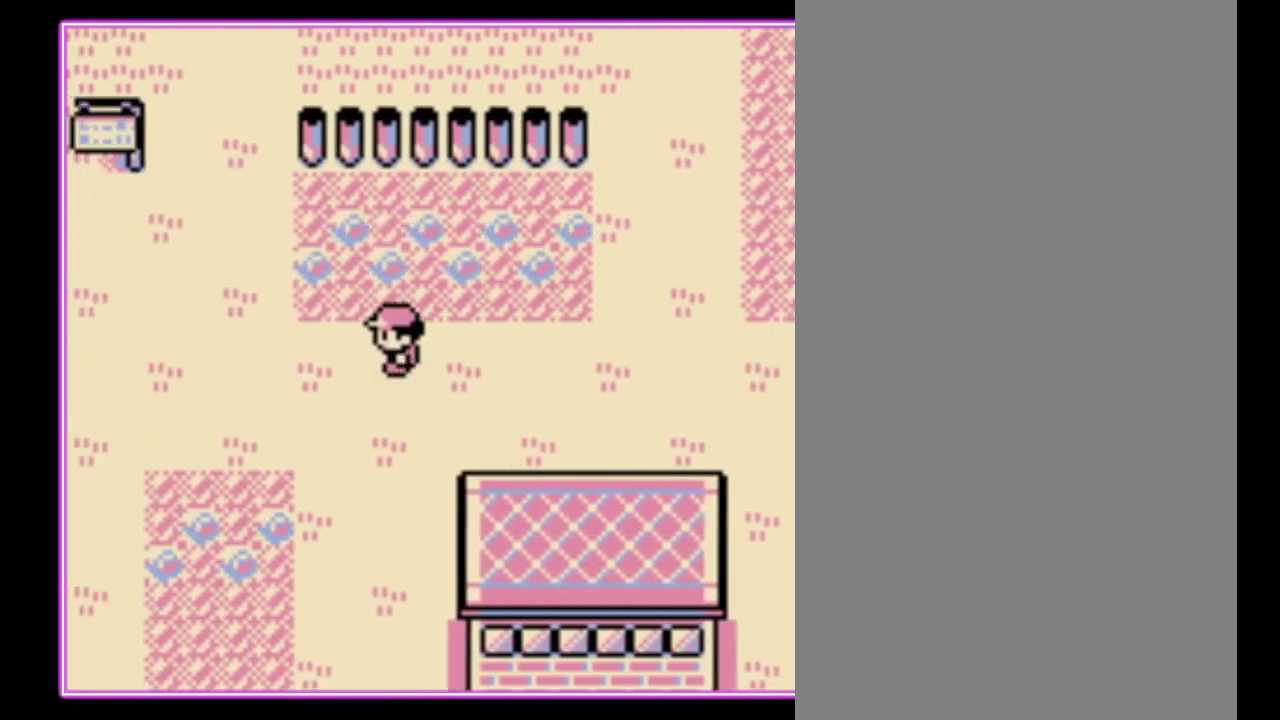
{"buttons": ["DPAD_UP"], "events": [[433, "DPAD_UP", "down"], [467, "DPAD_LEFT", "up"]]}
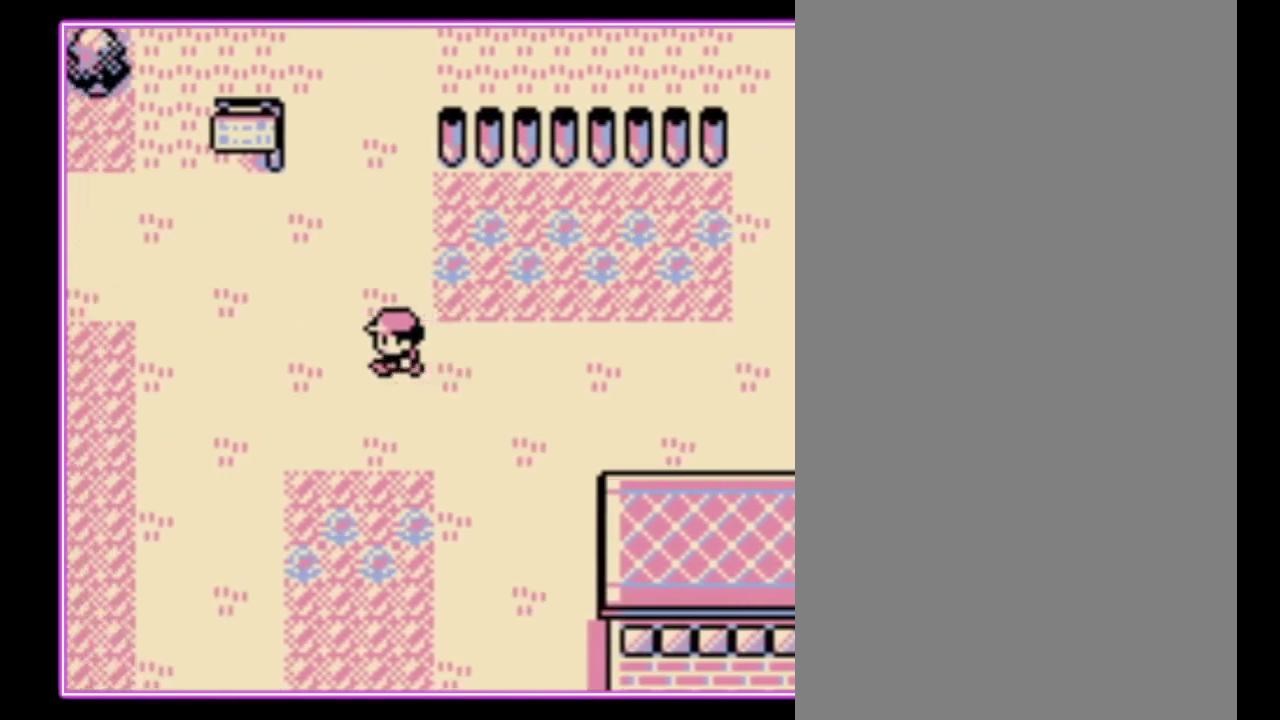
{"buttons": ["DPAD_UP"], "events": []}
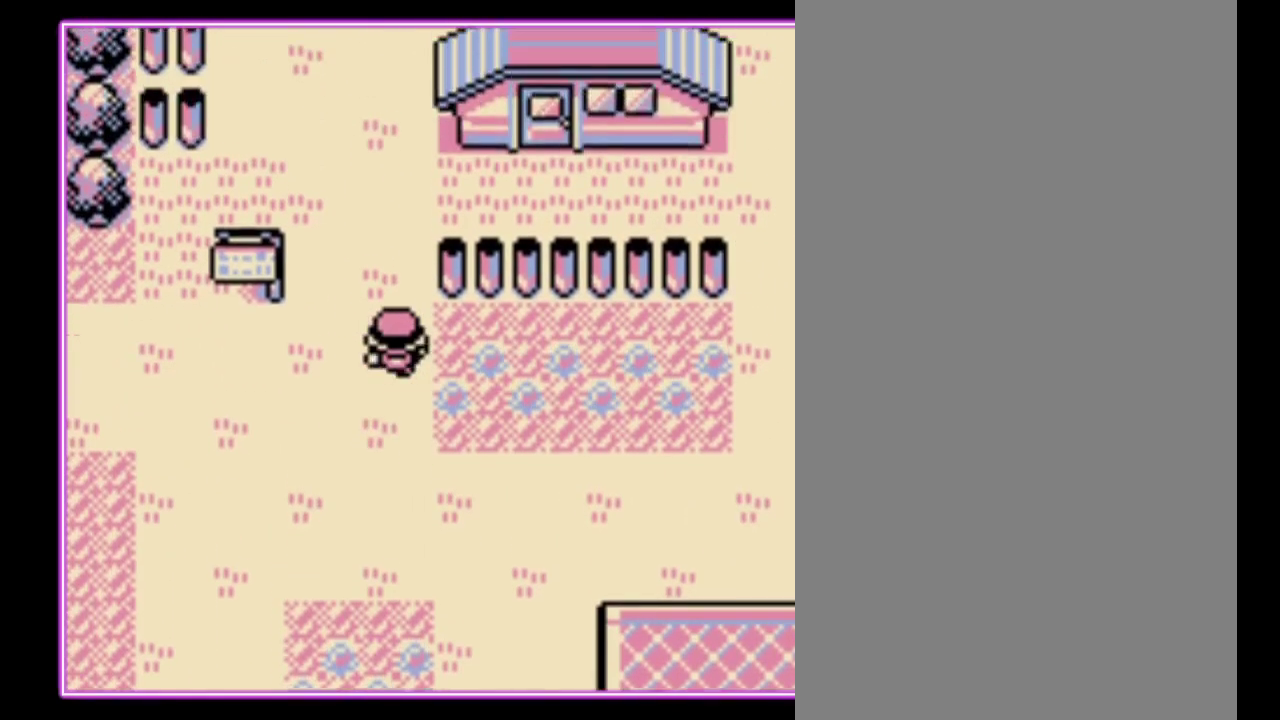
{"buttons": ["DPAD_UP"], "events": []}
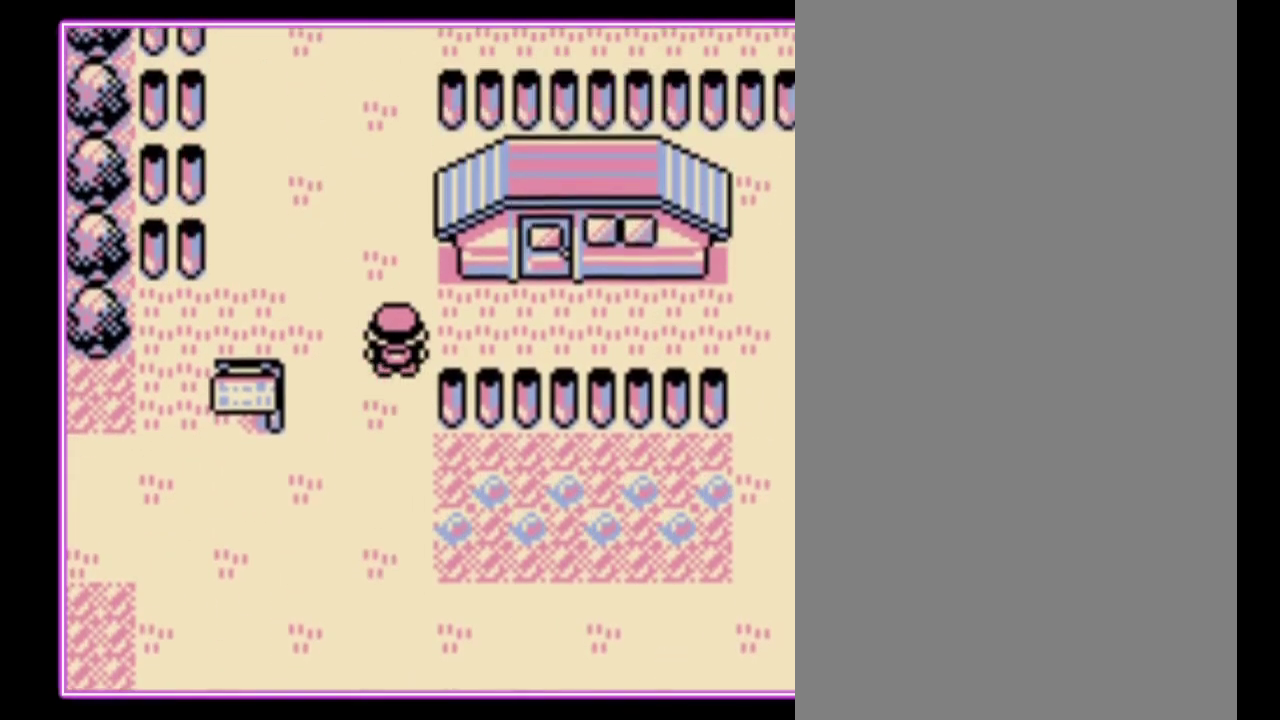
{"buttons": ["DPAD_UP"], "events": []}
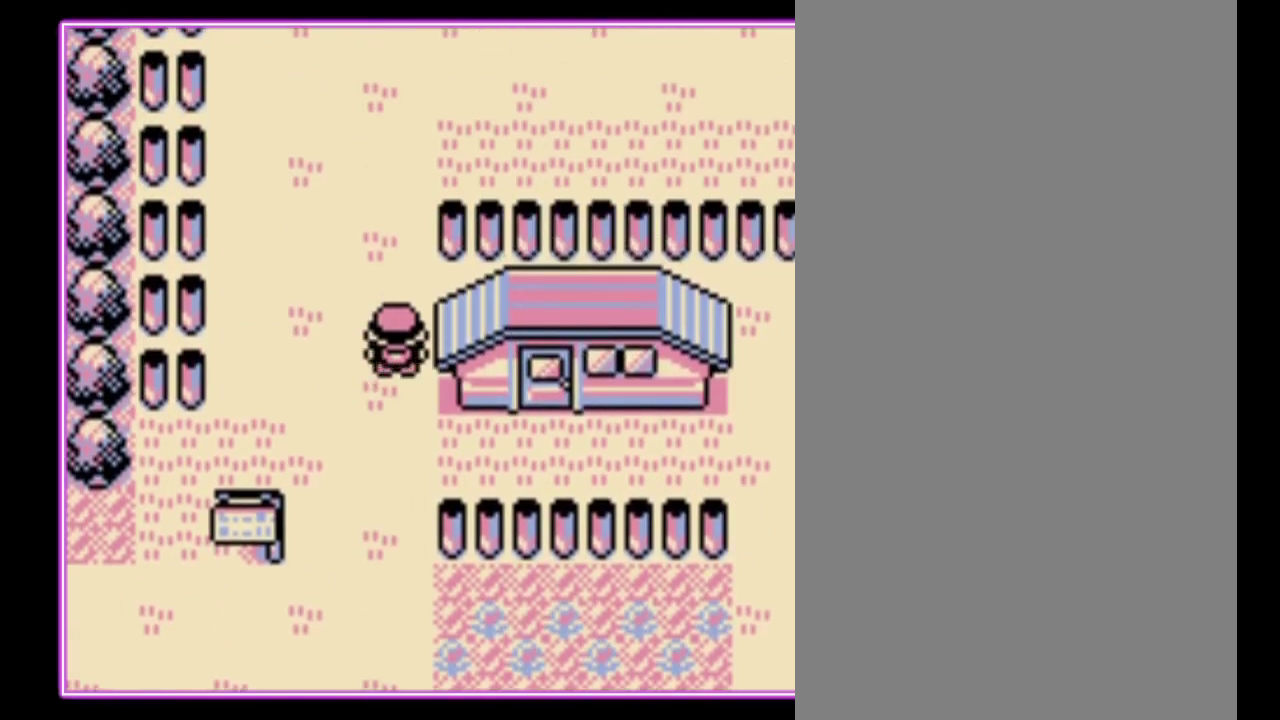
{"buttons": ["DPAD_UP"], "events": []}
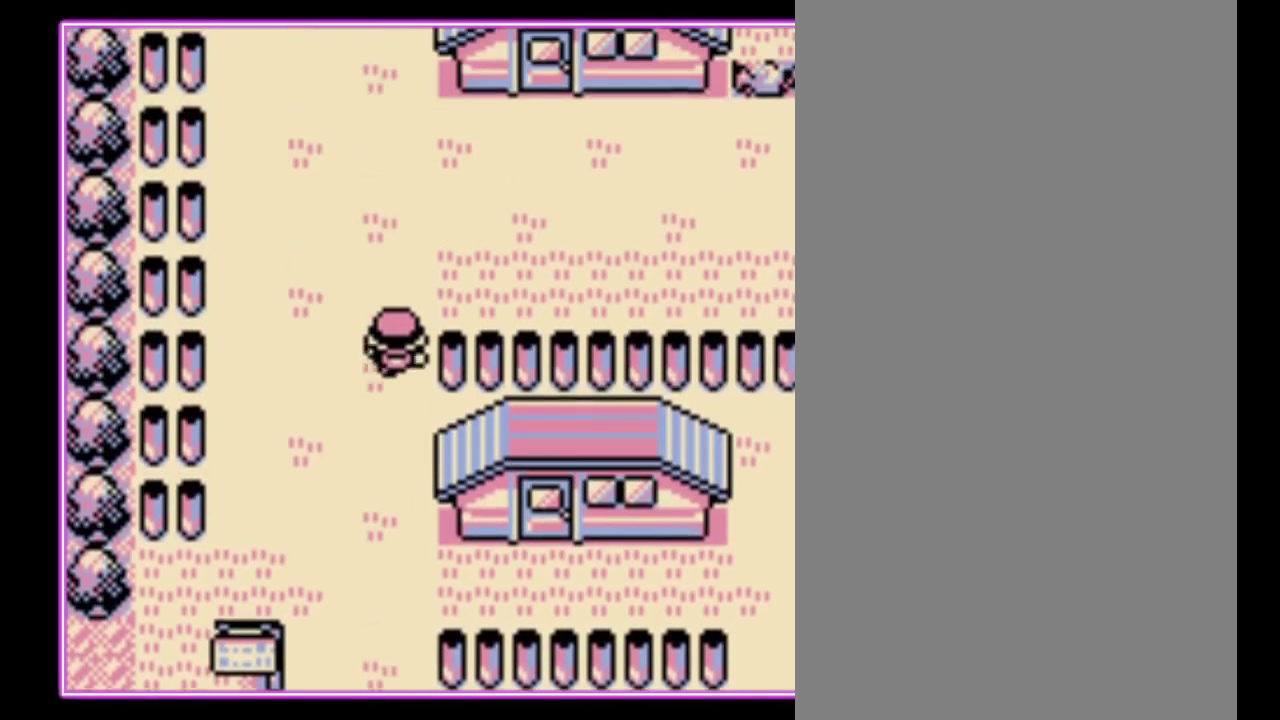
{"buttons": ["DPAD_UP"], "events": []}
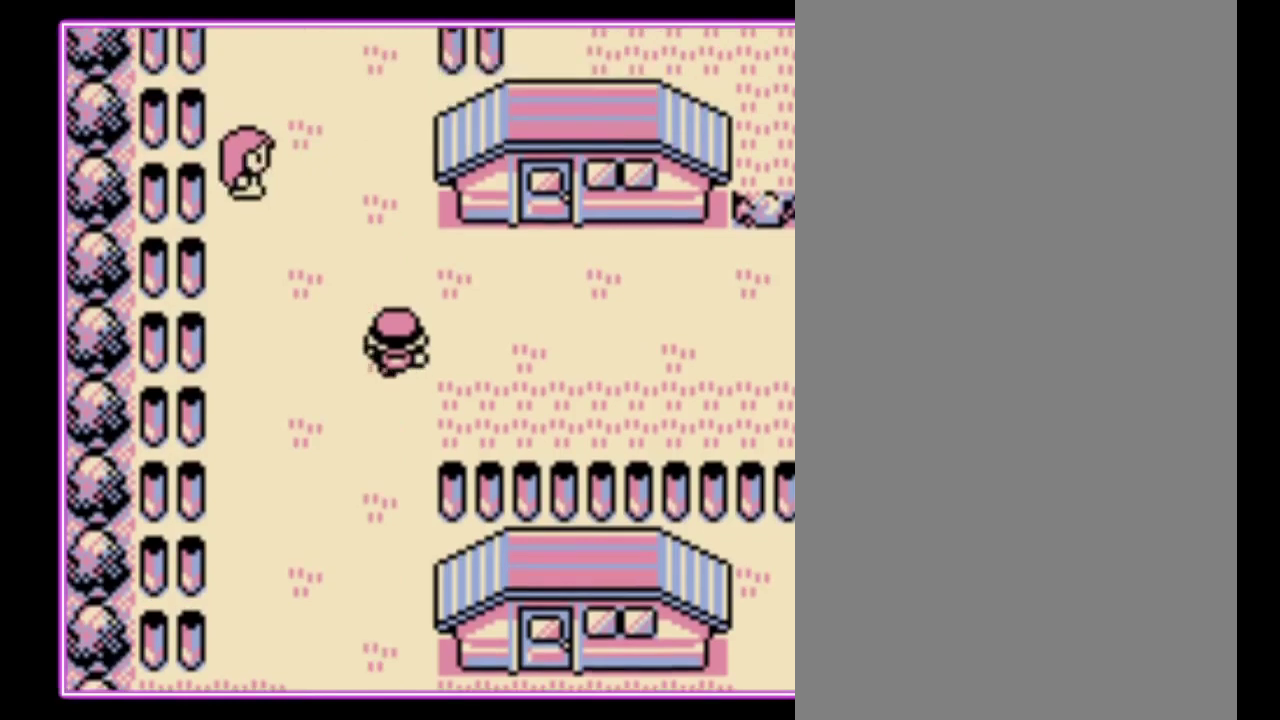
{"buttons": ["DPAD_UP"], "events": []}
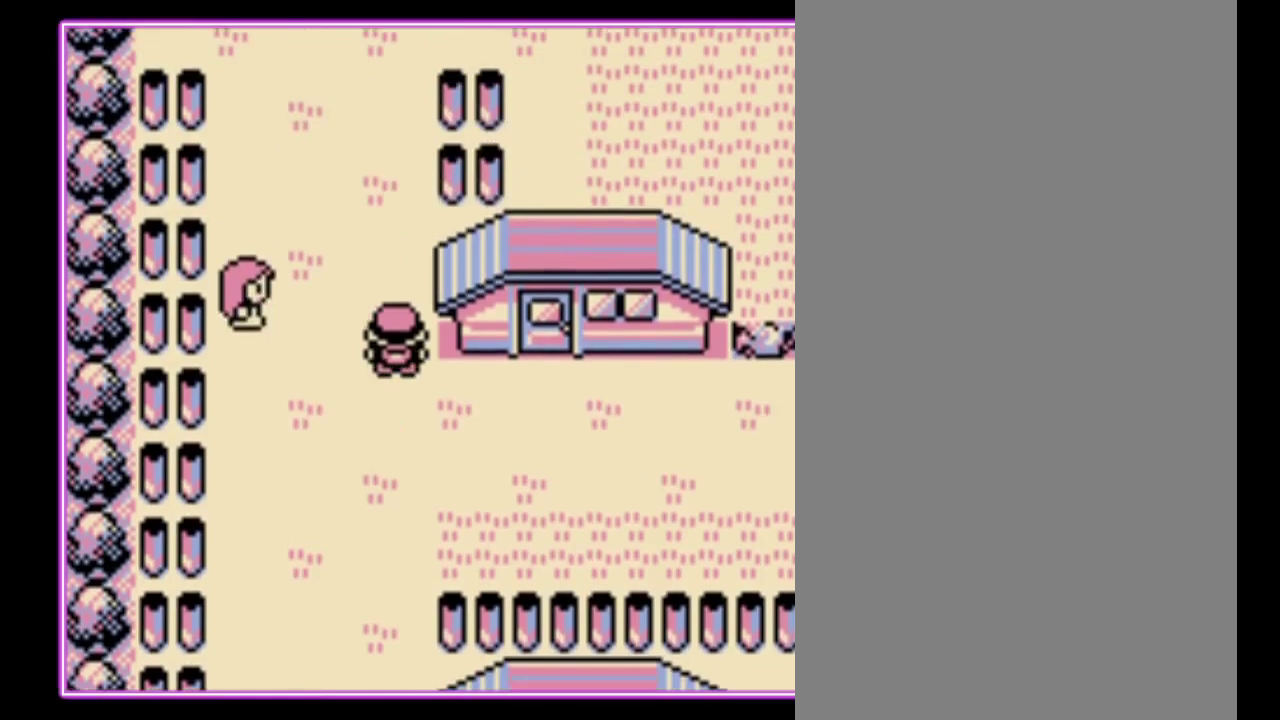
{"buttons": ["DPAD_UP"], "events": []}